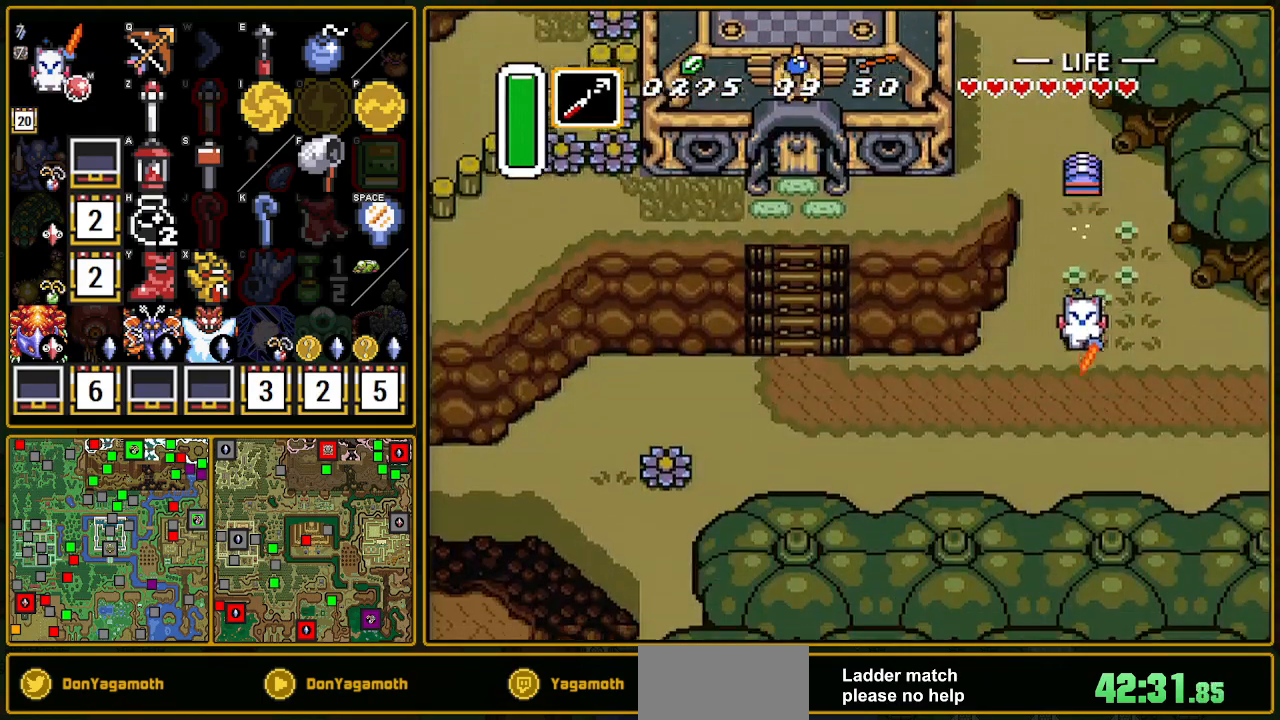
Gameplay with a controller (Nintendo layout); each line is a JSON object with the inputs held at the frame after it. "events" lists button and stick changes between this image and that frame as [ms after this image, input, new state], when the widget could be followed in between. Not read: L3 R3.
{"buttons": ["DPAD_DOWN", "DPAD_RIGHT"], "events": [[183, "A", "up"], [183, "DPAD_DOWN", "down"], [217, "DPAD_RIGHT", "down"]]}
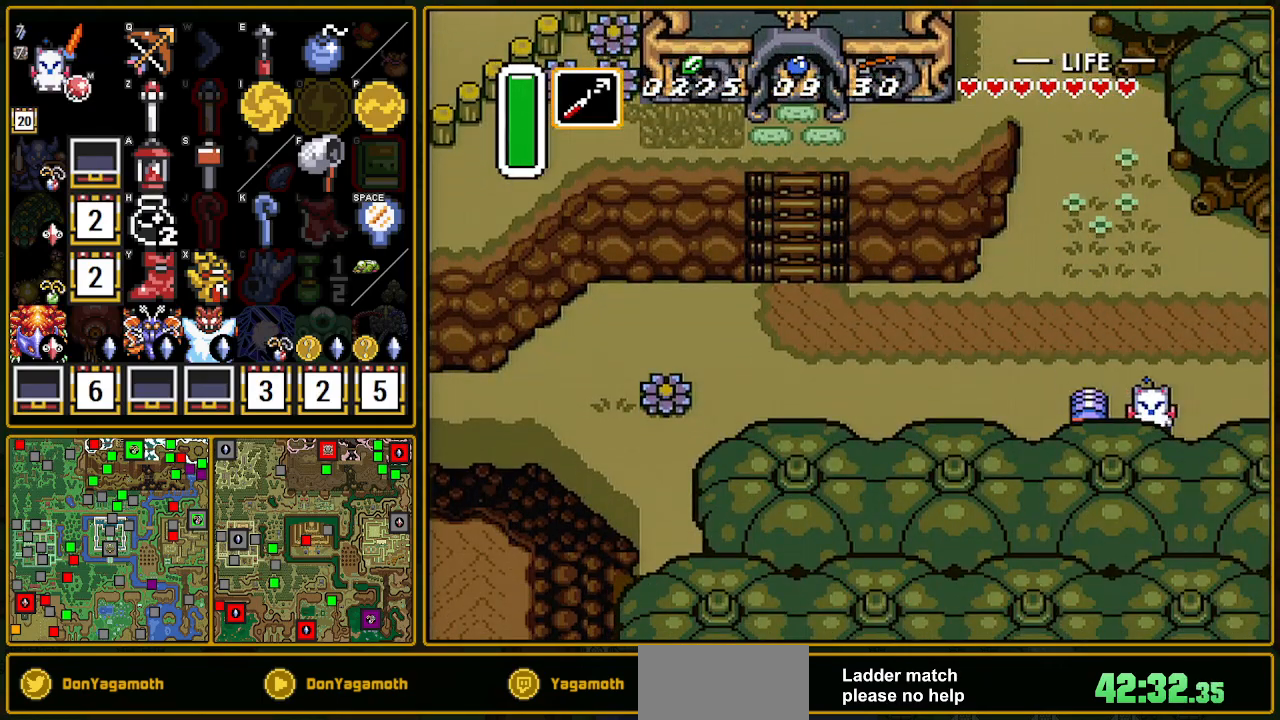
{"buttons": ["DPAD_DOWN", "DPAD_RIGHT"], "events": [[417, "DPAD_DOWN", "up"], [433, "DPAD_DOWN", "down"]]}
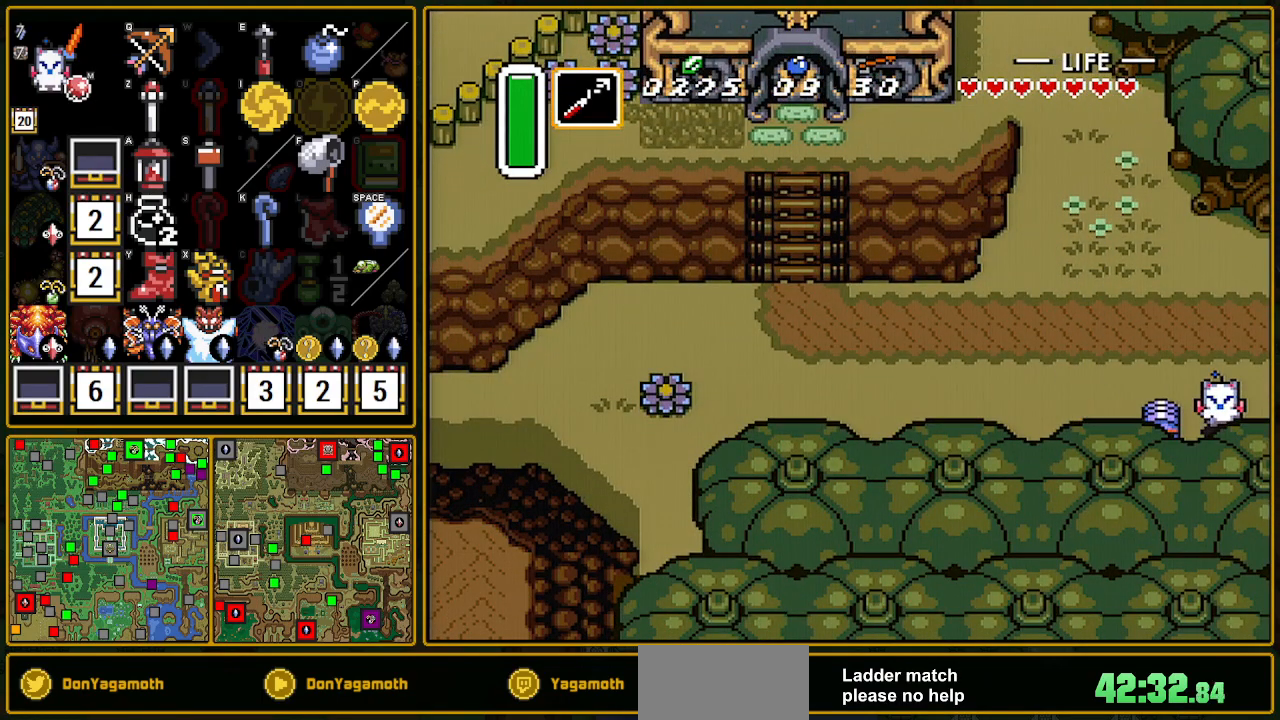
{"buttons": ["DPAD_RIGHT"], "events": [[267, "DPAD_DOWN", "up"], [267, "DPAD_RIGHT", "up"], [333, "DPAD_RIGHT", "down"]]}
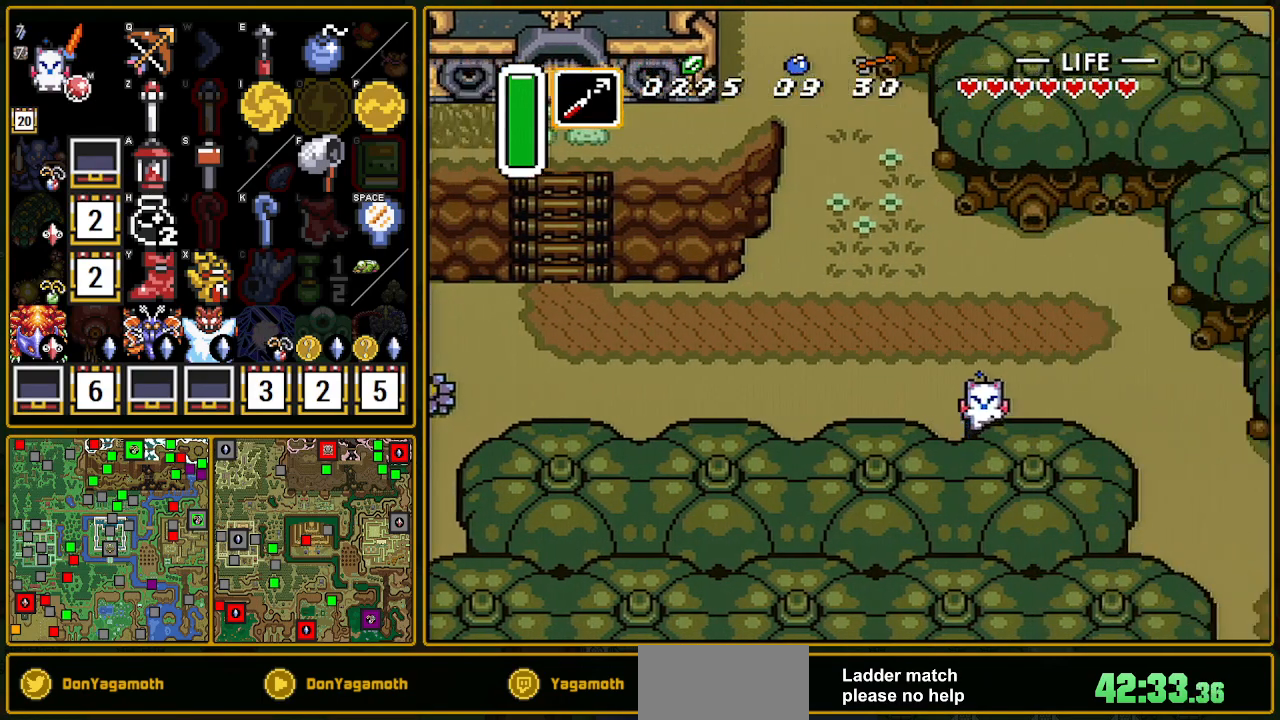
{"buttons": ["DPAD_RIGHT"], "events": []}
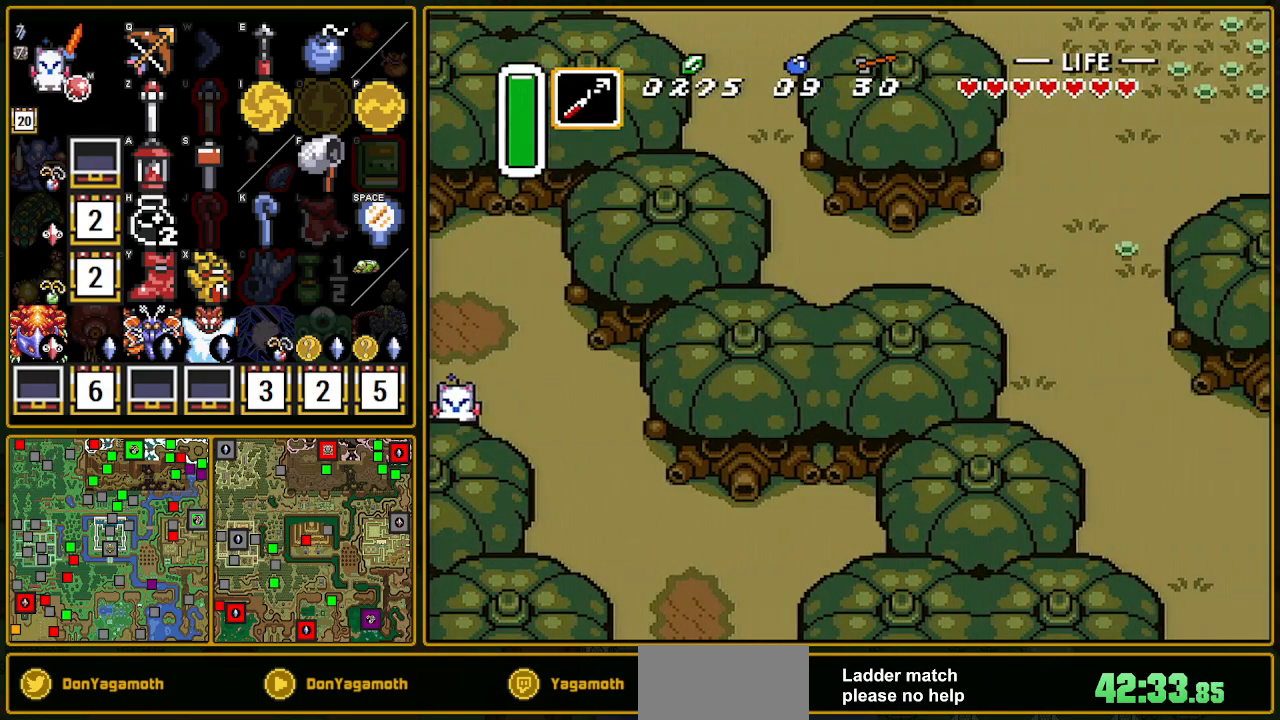
{"buttons": ["DPAD_DOWN", "DPAD_RIGHT"], "events": [[117, "Y", "down"], [283, "DPAD_DOWN", "down"], [283, "Y", "up"]]}
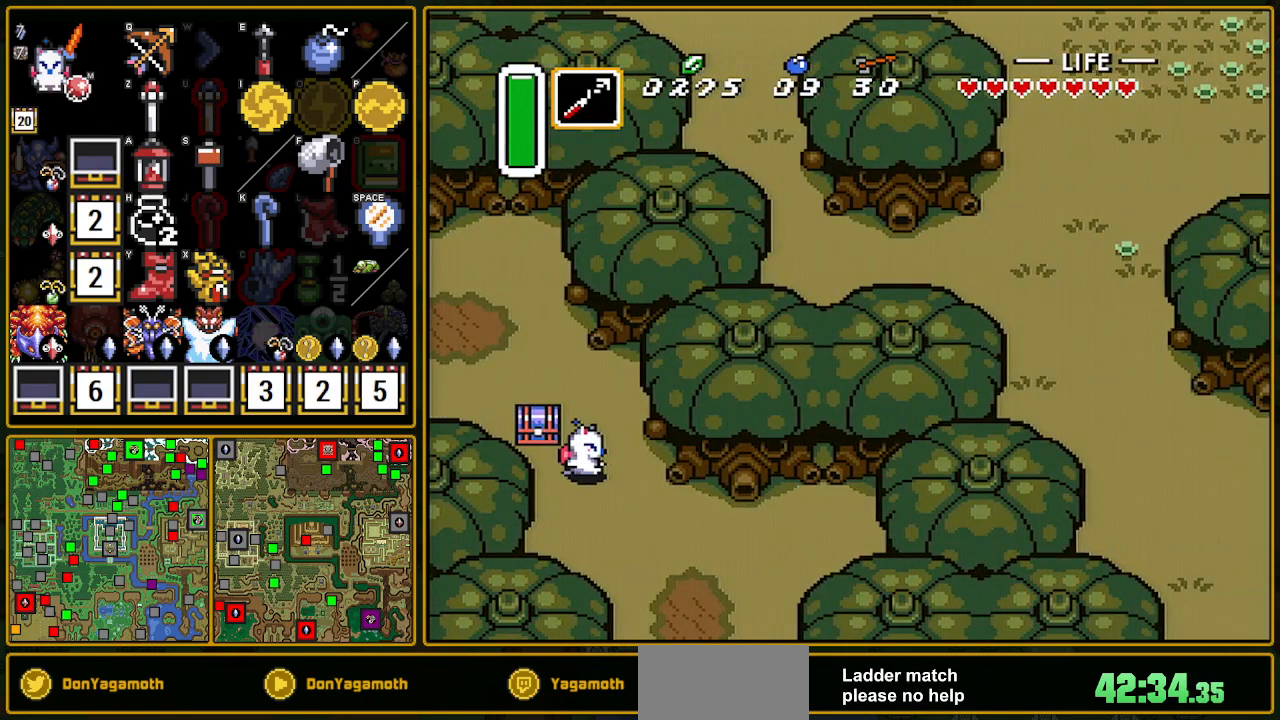
{"buttons": ["DPAD_DOWN"], "events": [[333, "DPAD_RIGHT", "up"]]}
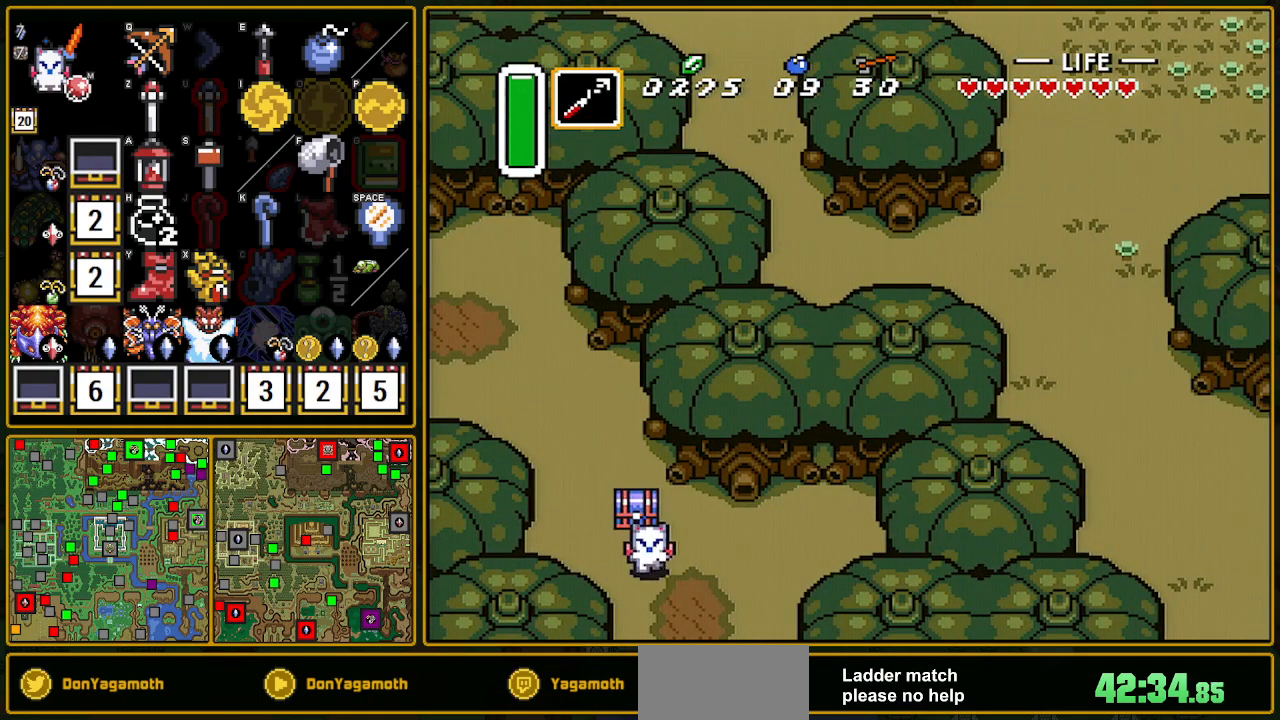
{"buttons": [], "events": [[150, "DPAD_RIGHT", "down"], [417, "DPAD_DOWN", "up"], [417, "DPAD_RIGHT", "up"]]}
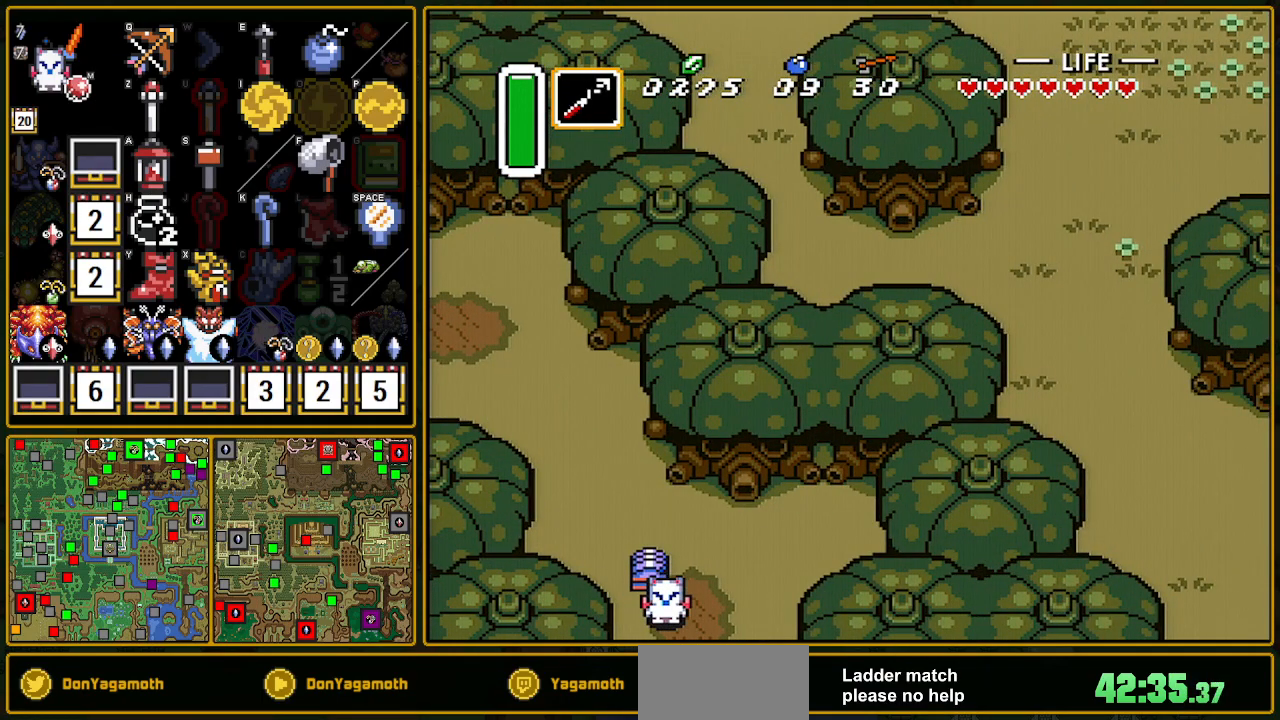
{"buttons": ["DPAD_DOWN"], "events": [[300, "DPAD_DOWN", "down"]]}
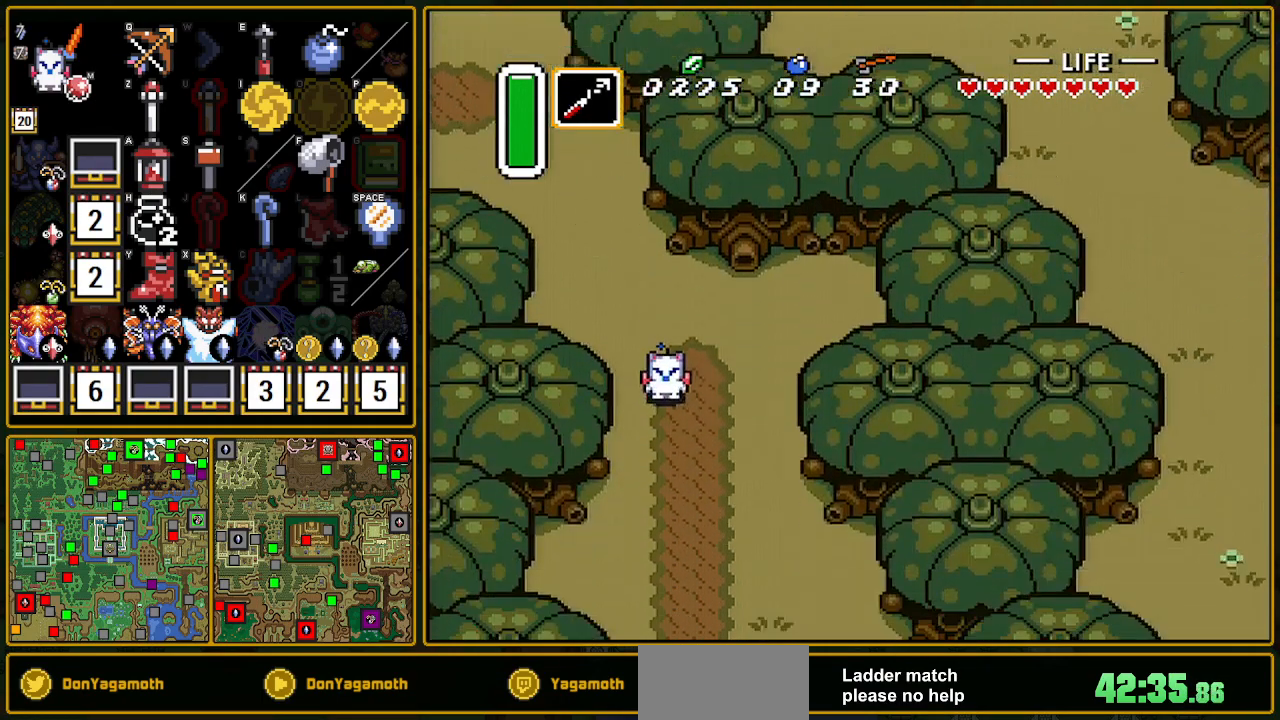
{"buttons": ["DPAD_DOWN"], "events": []}
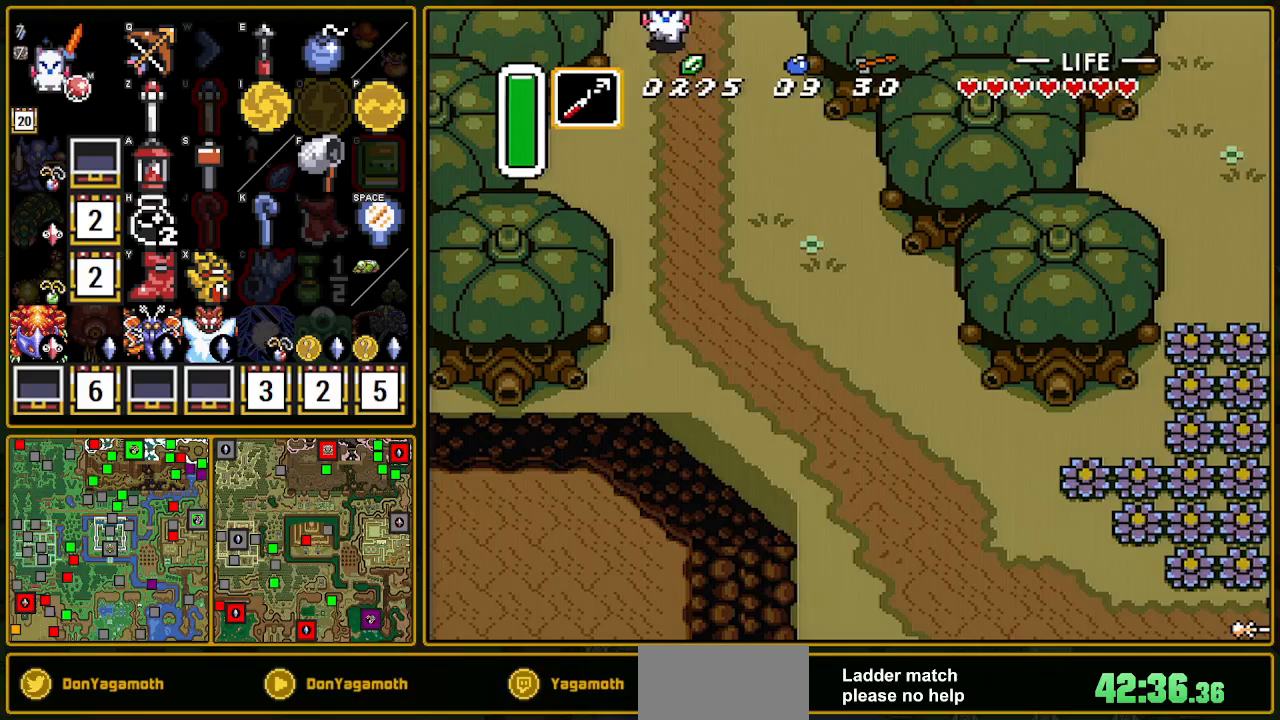
{"buttons": ["DPAD_DOWN"], "events": [[117, "DPAD_DOWN", "up"], [200, "DPAD_RIGHT", "down"], [200, "Y", "down"], [333, "DPAD_DOWN", "down"], [350, "DPAD_RIGHT", "up"], [367, "Y", "up"]]}
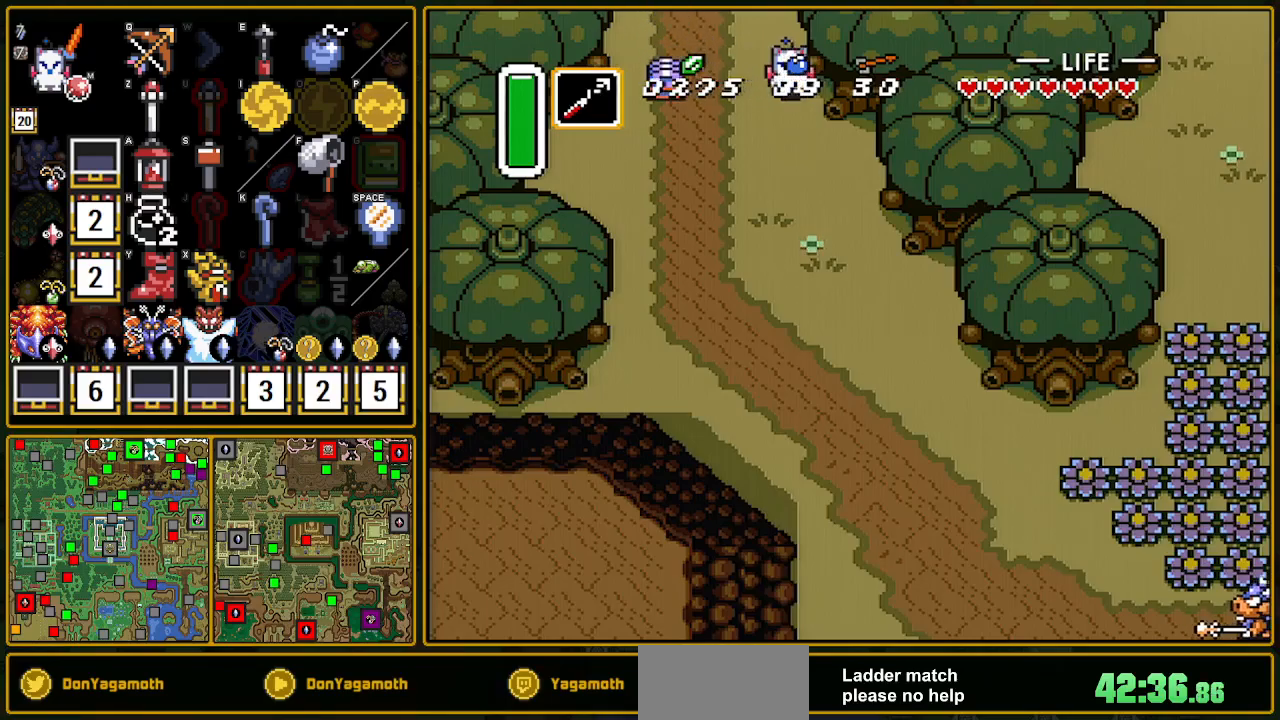
{"buttons": ["A"], "events": [[67, "A", "down"], [250, "DPAD_DOWN", "up"], [333, "L1", "down"], [417, "L1", "up"]]}
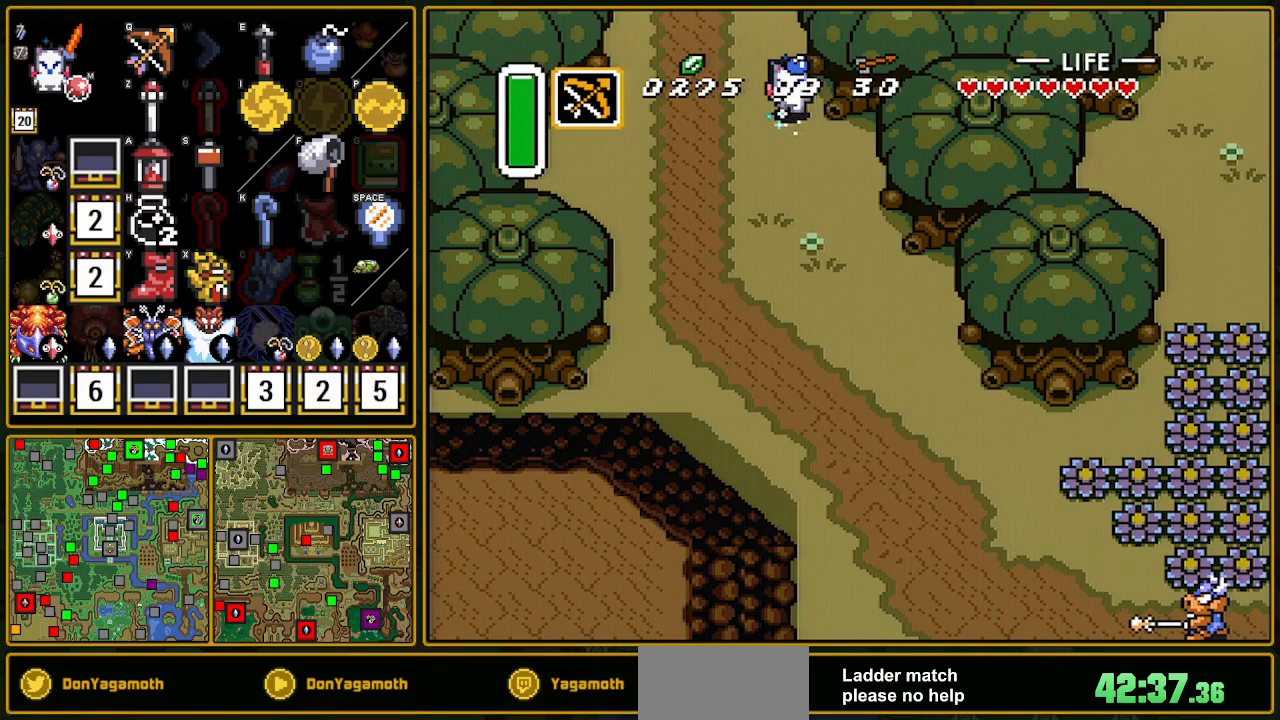
{"buttons": [], "events": [[150, "L1", "down"], [283, "L1", "up"], [467, "A", "up"]]}
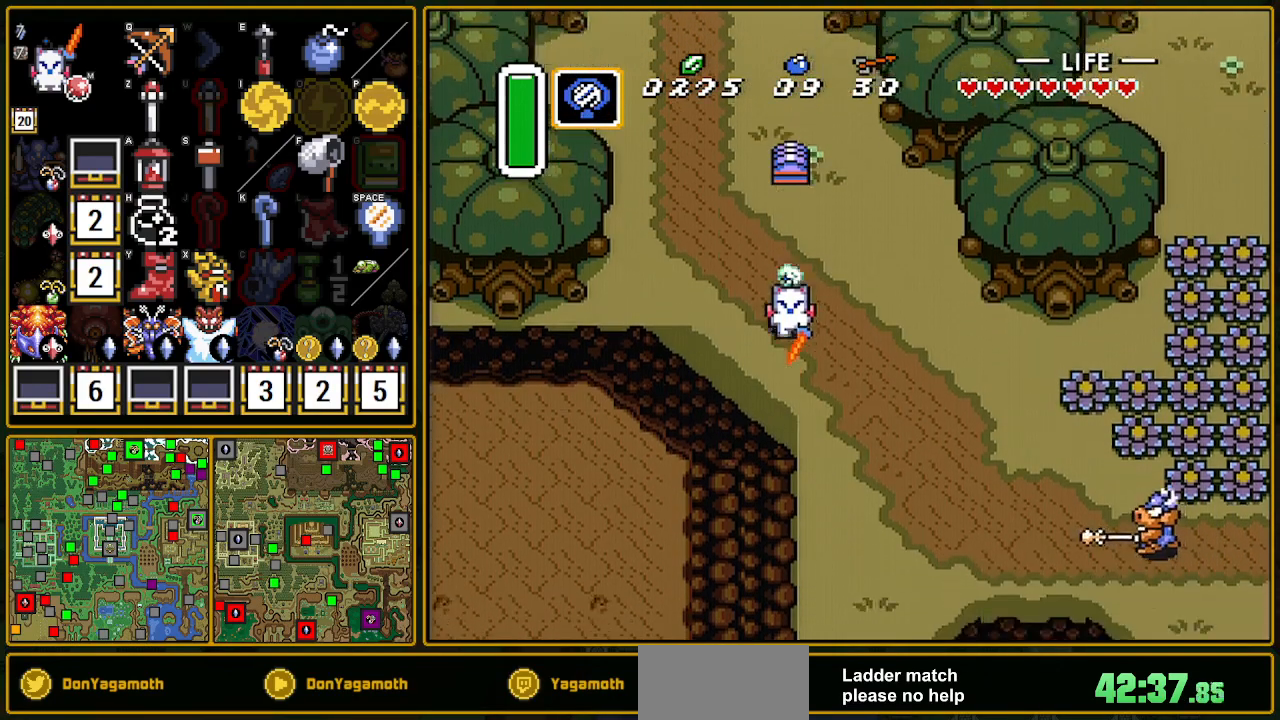
{"buttons": [], "events": []}
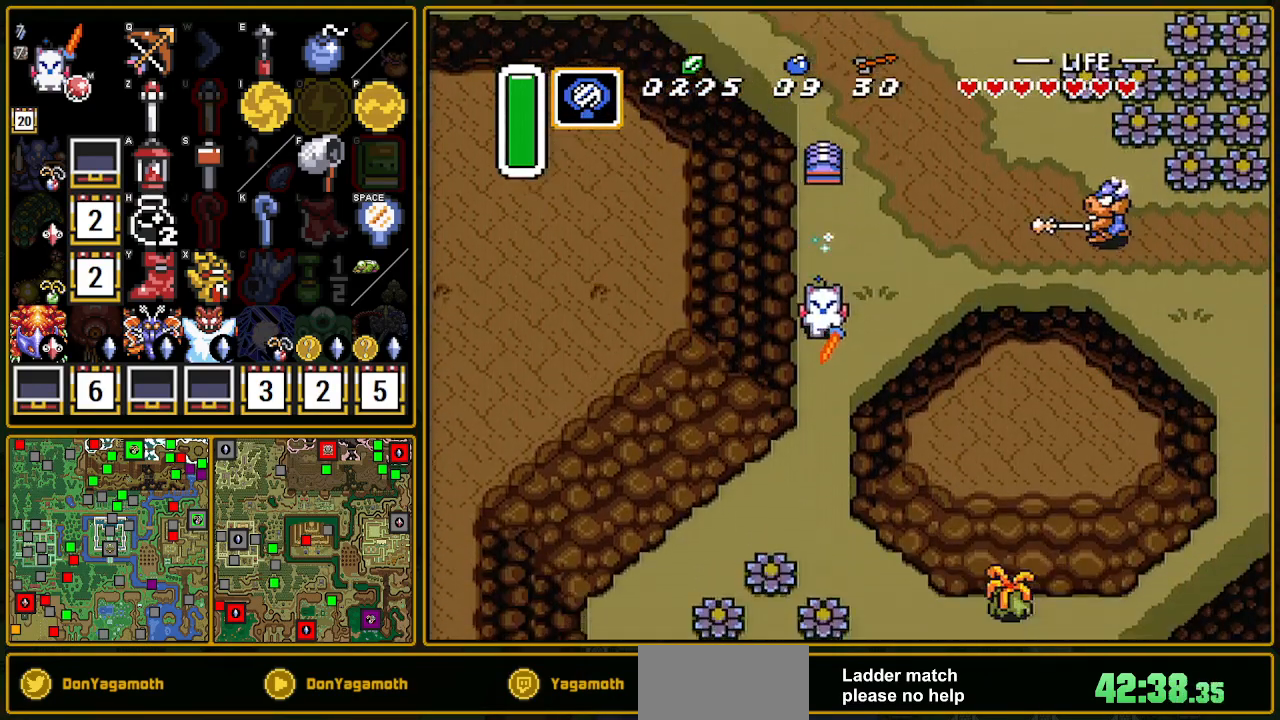
{"buttons": ["Y", "DPAD_DOWN", "DPAD_LEFT"], "events": [[200, "DPAD_DOWN", "down"], [200, "DPAD_LEFT", "down"], [367, "Y", "down"], [417, "Y", "up"], [500, "Y", "down"]]}
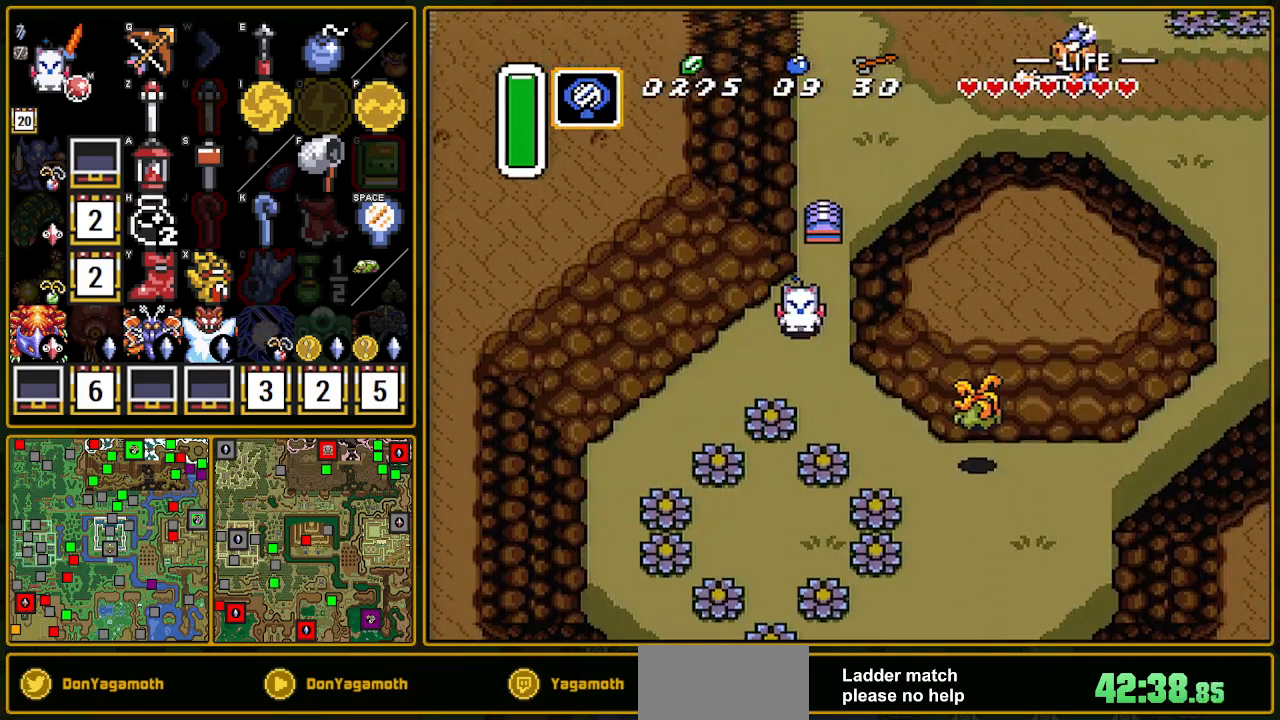
{"buttons": [], "events": [[150, "Y", "up"], [417, "DPAD_DOWN", "up"], [417, "DPAD_LEFT", "up"]]}
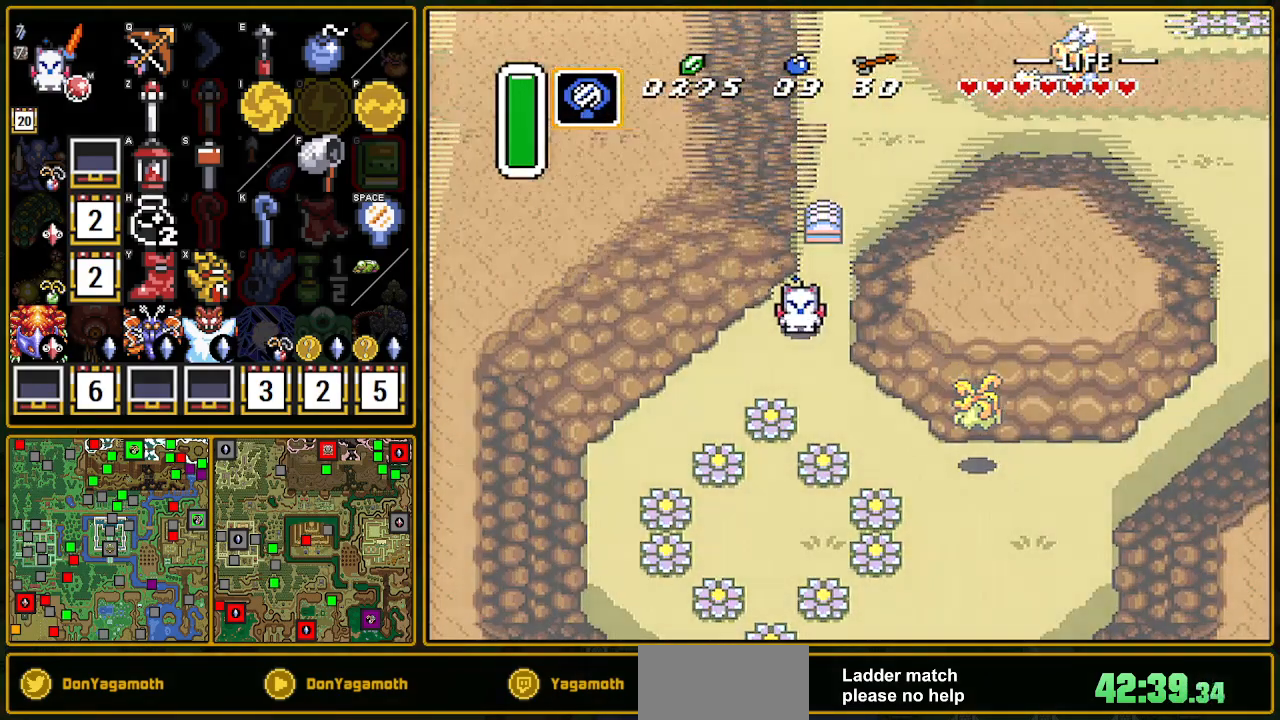
{"buttons": [], "events": []}
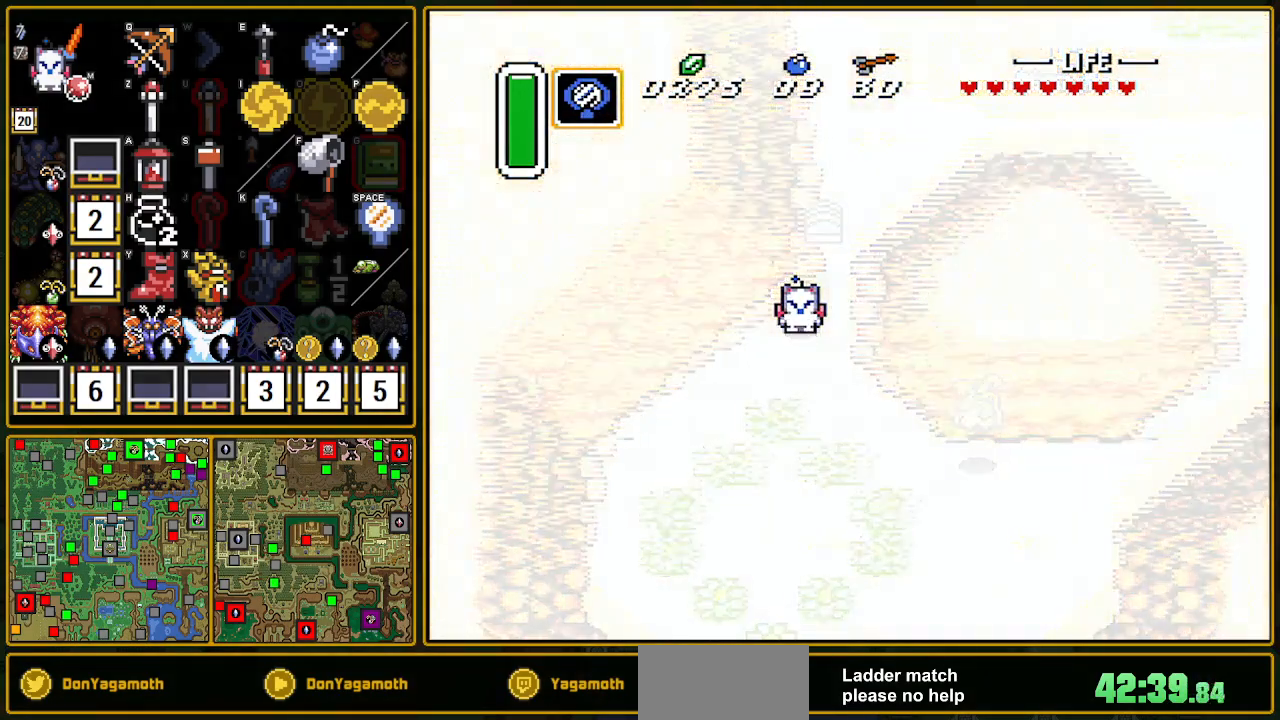
{"buttons": [], "events": []}
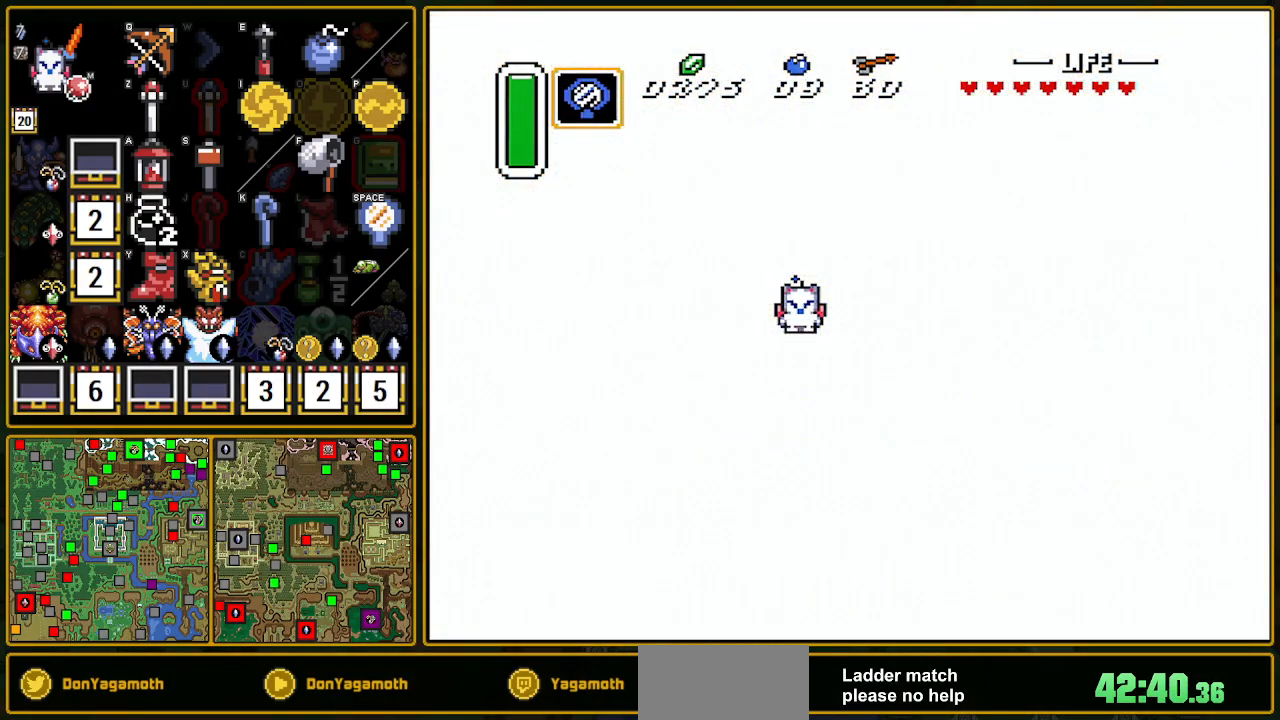
{"buttons": [], "events": []}
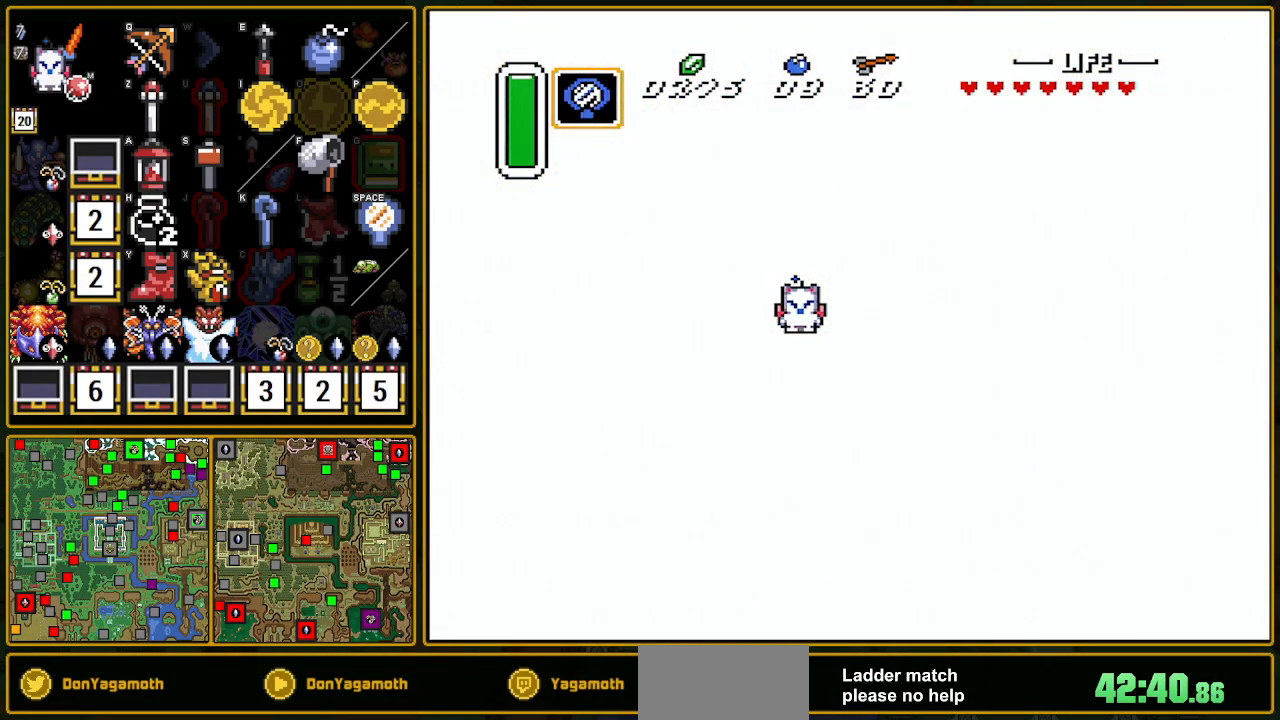
{"buttons": [], "events": []}
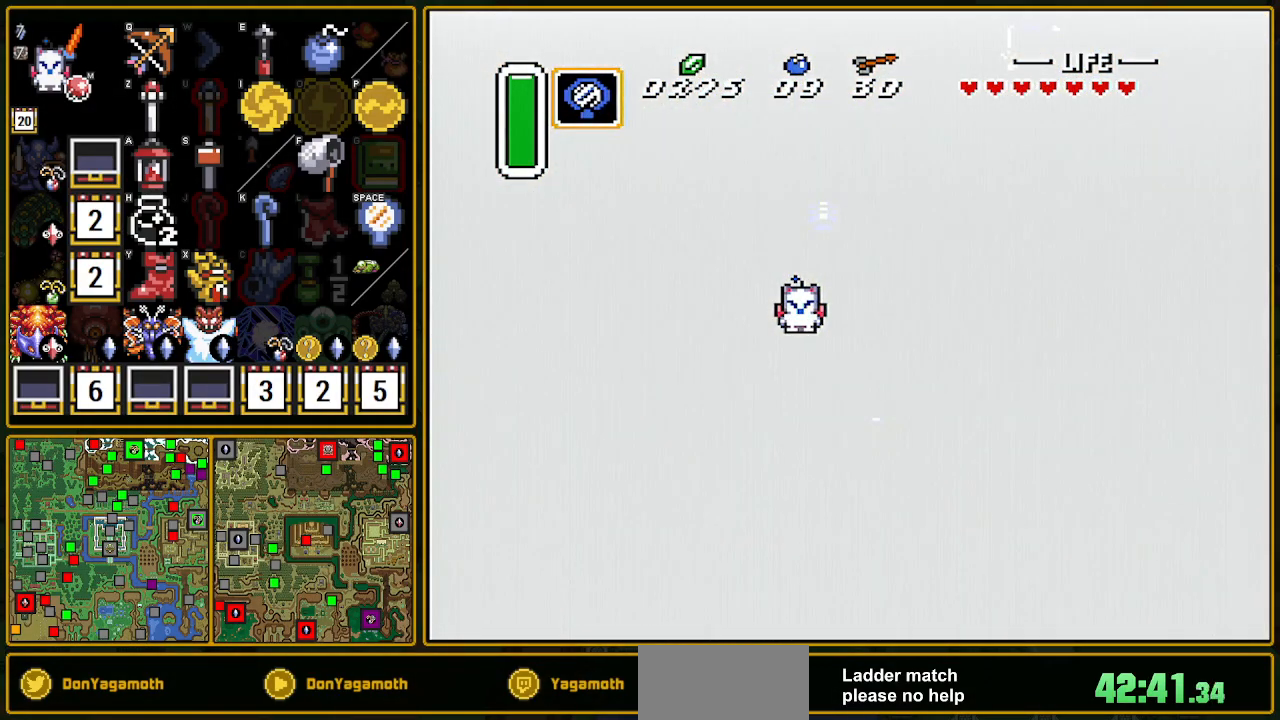
{"buttons": [], "events": []}
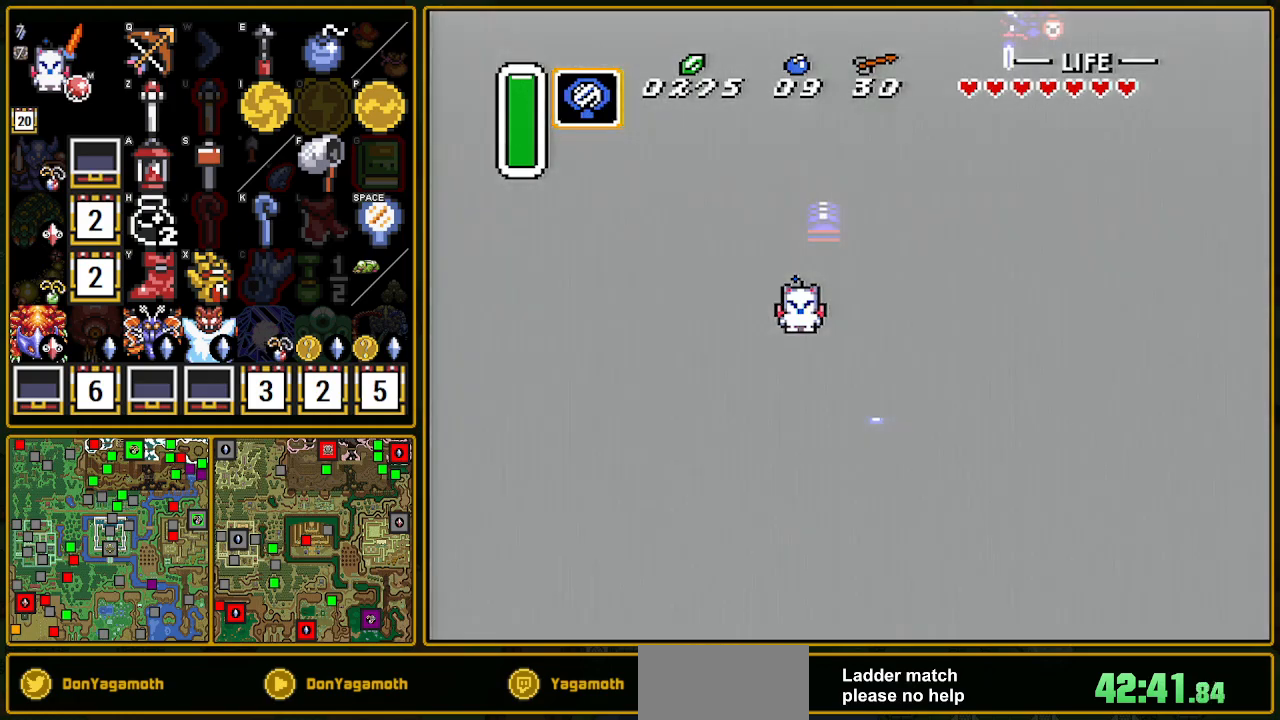
{"buttons": ["DPAD_DOWN", "DPAD_LEFT"], "events": [[400, "DPAD_DOWN", "down"], [400, "DPAD_LEFT", "down"]]}
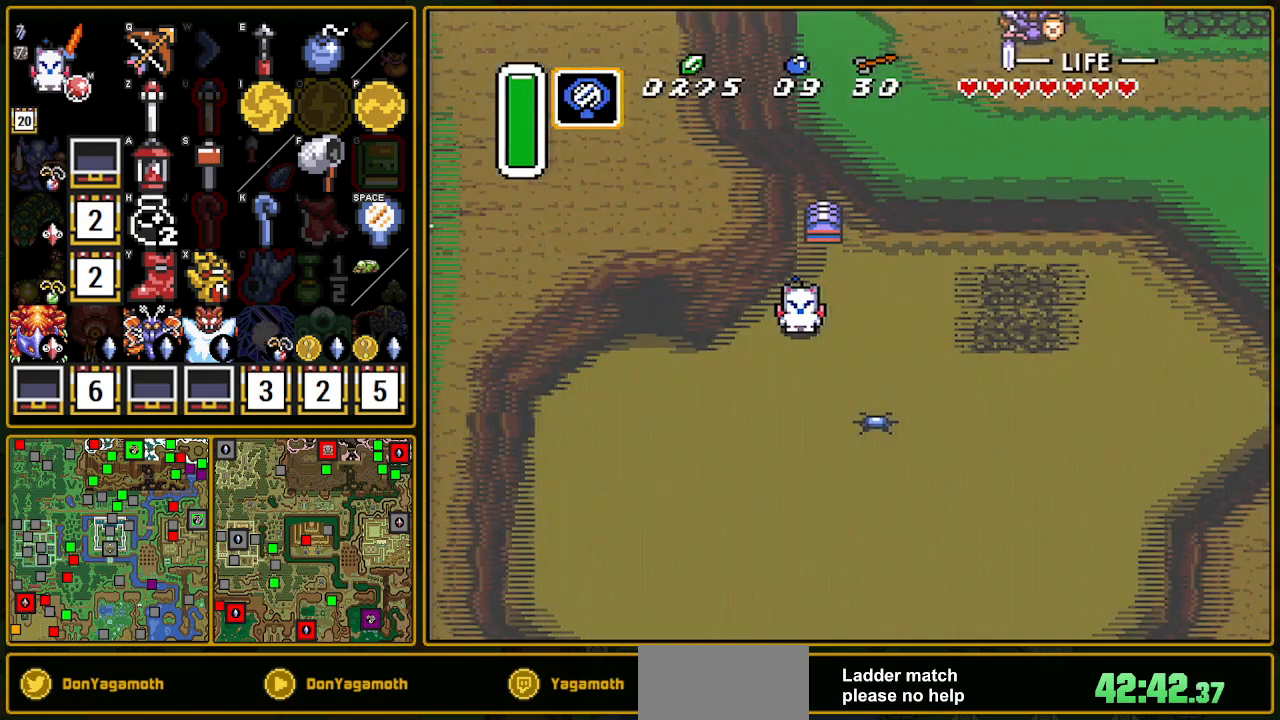
{"buttons": ["DPAD_DOWN", "DPAD_LEFT"], "events": []}
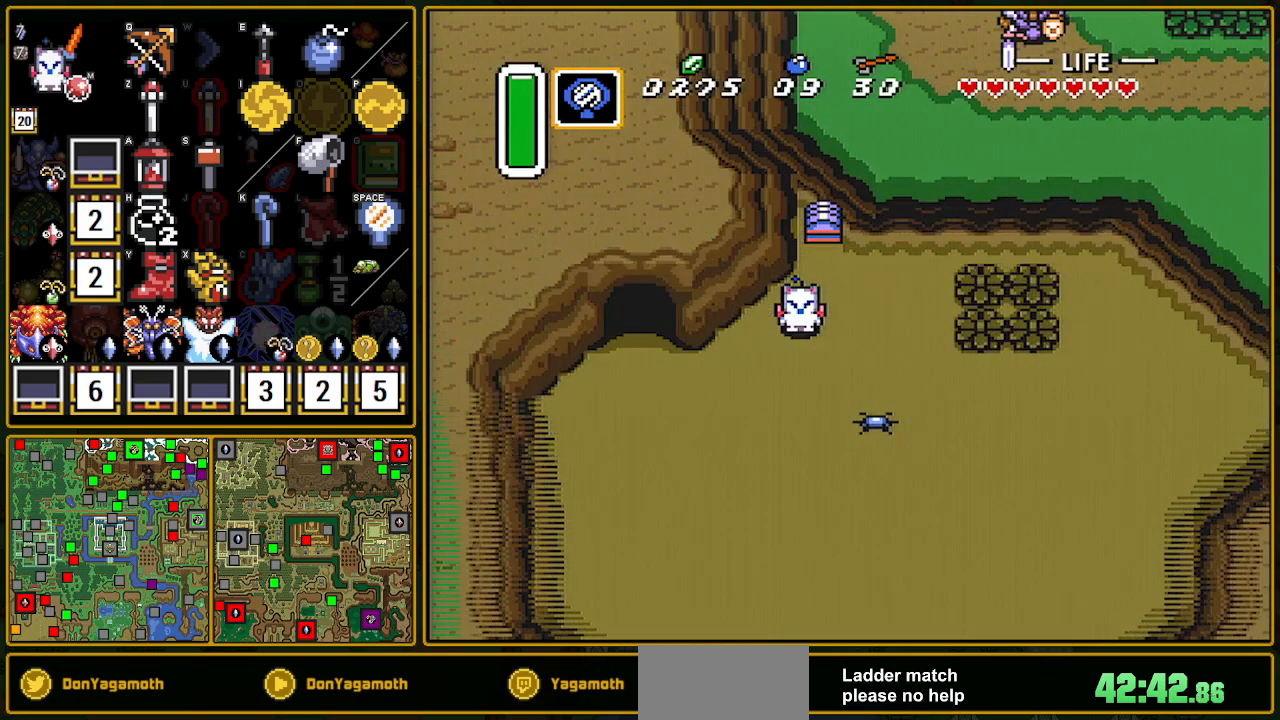
{"buttons": ["DPAD_DOWN", "DPAD_LEFT"], "events": []}
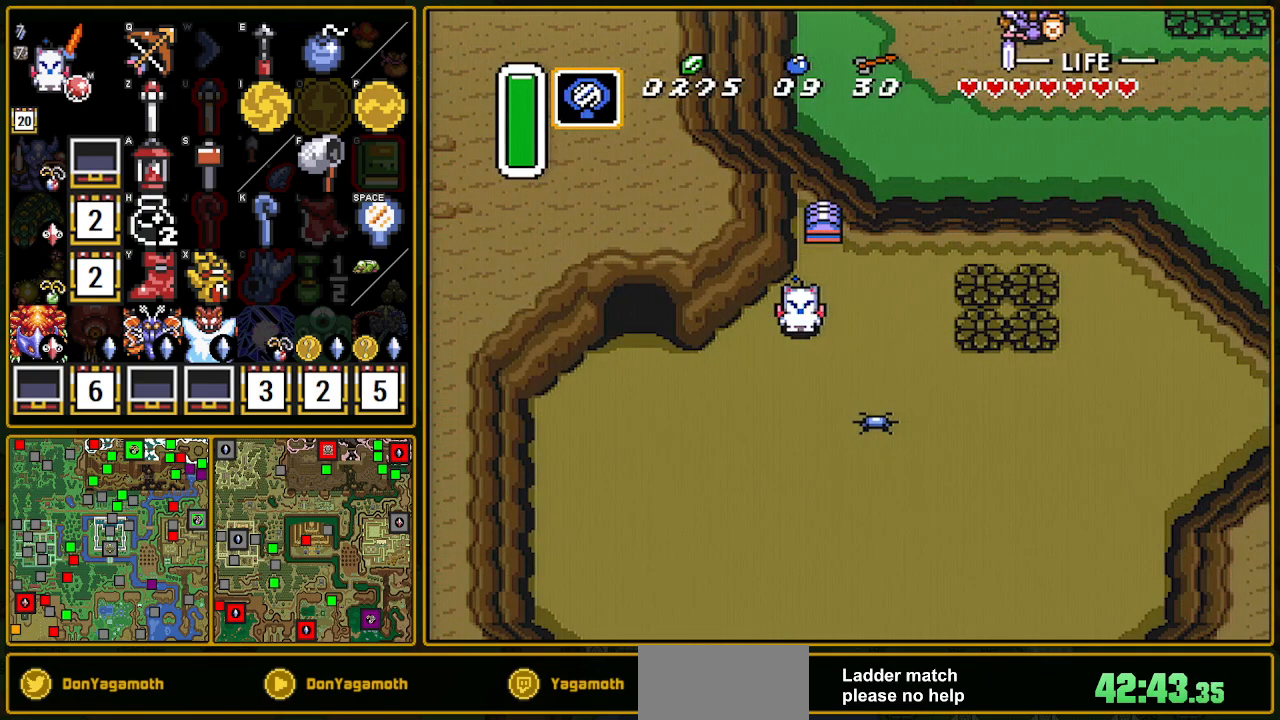
{"buttons": ["DPAD_DOWN", "DPAD_LEFT"], "events": [[167, "DPAD_DOWN", "up"], [167, "DPAD_LEFT", "up"], [250, "DPAD_DOWN", "down"], [250, "DPAD_LEFT", "down"]]}
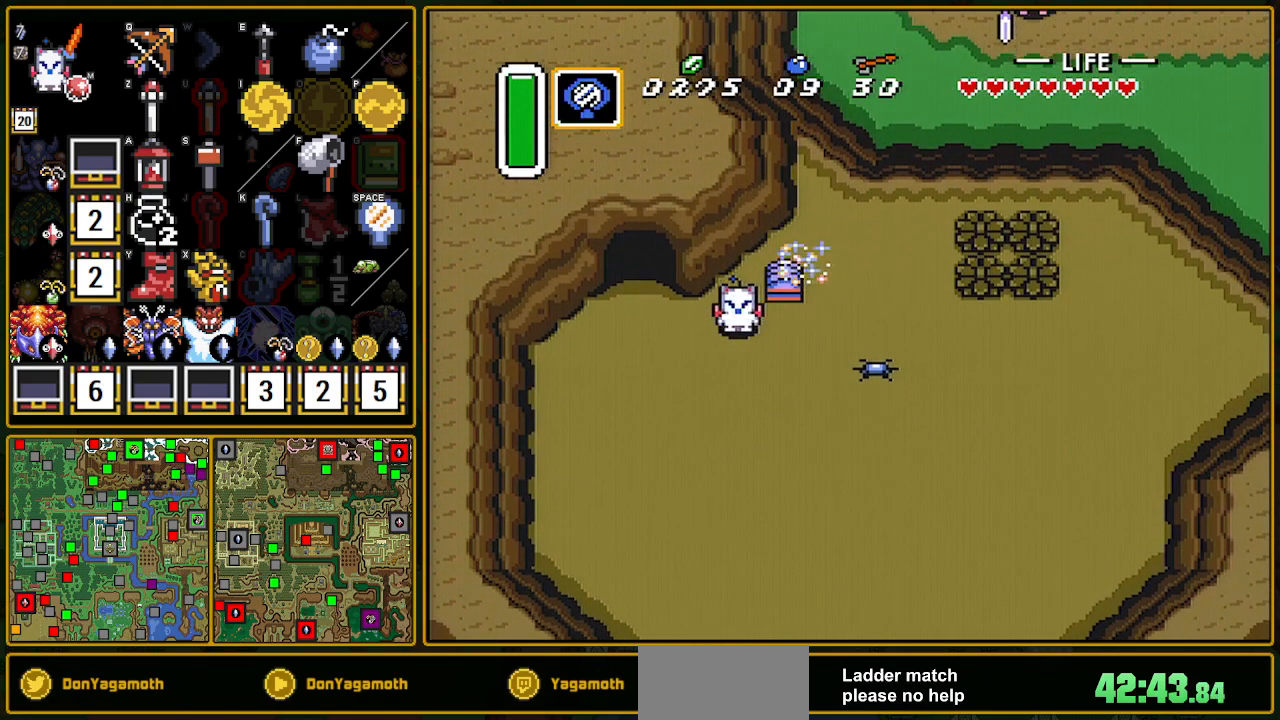
{"buttons": ["DPAD_UP"], "events": [[83, "DPAD_DOWN", "up"], [150, "A", "down"], [200, "A", "up"], [433, "DPAD_UP", "down"], [467, "DPAD_LEFT", "up"]]}
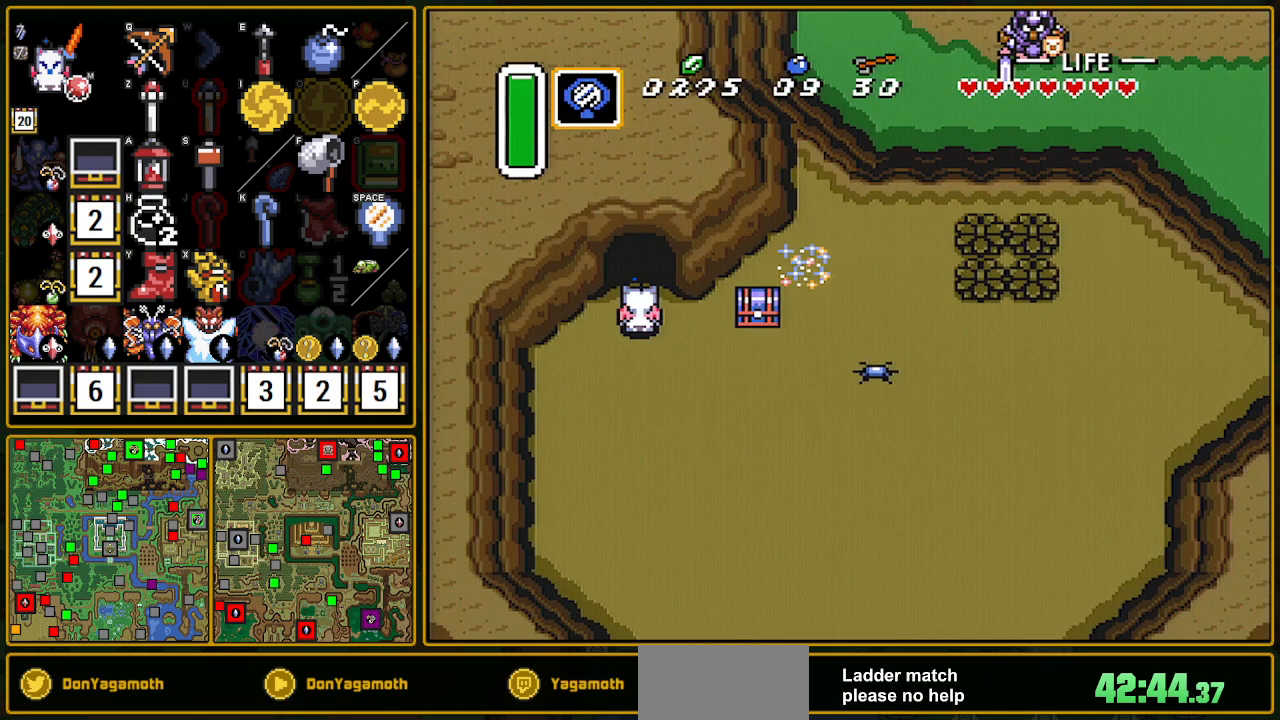
{"buttons": ["DPAD_UP"], "events": []}
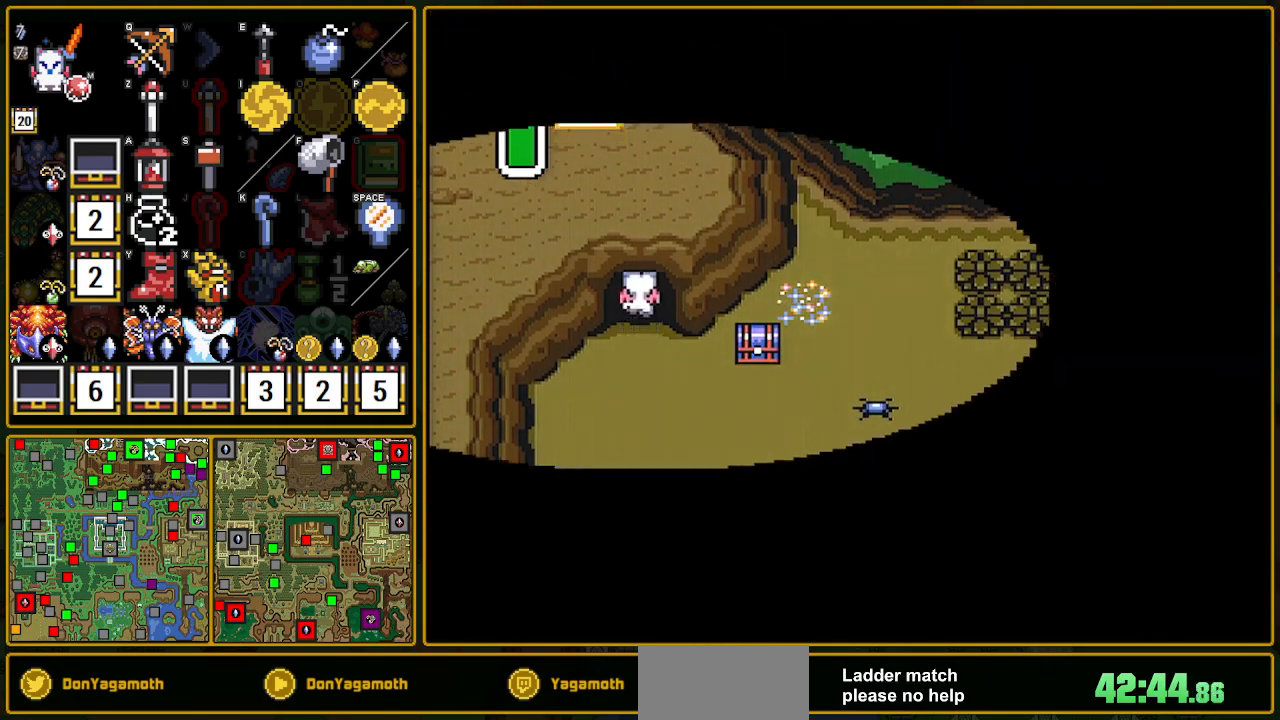
{"buttons": ["DPAD_UP"], "events": []}
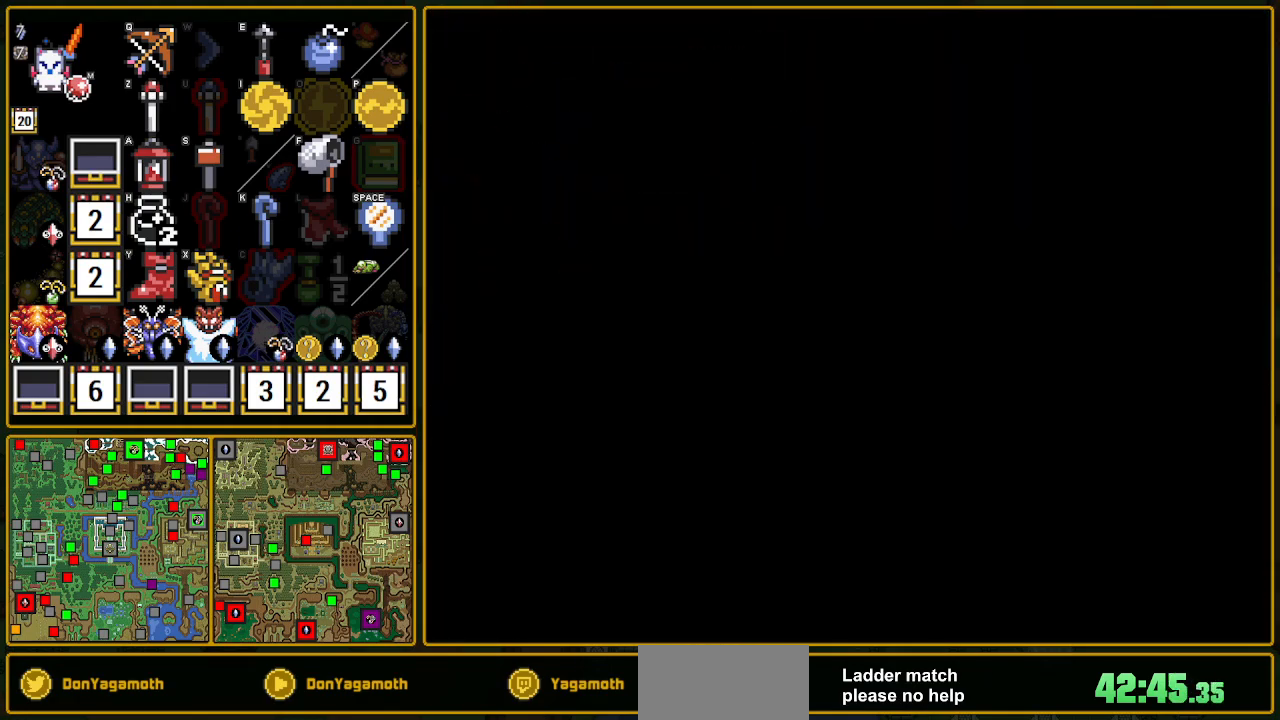
{"buttons": ["DPAD_UP"], "events": []}
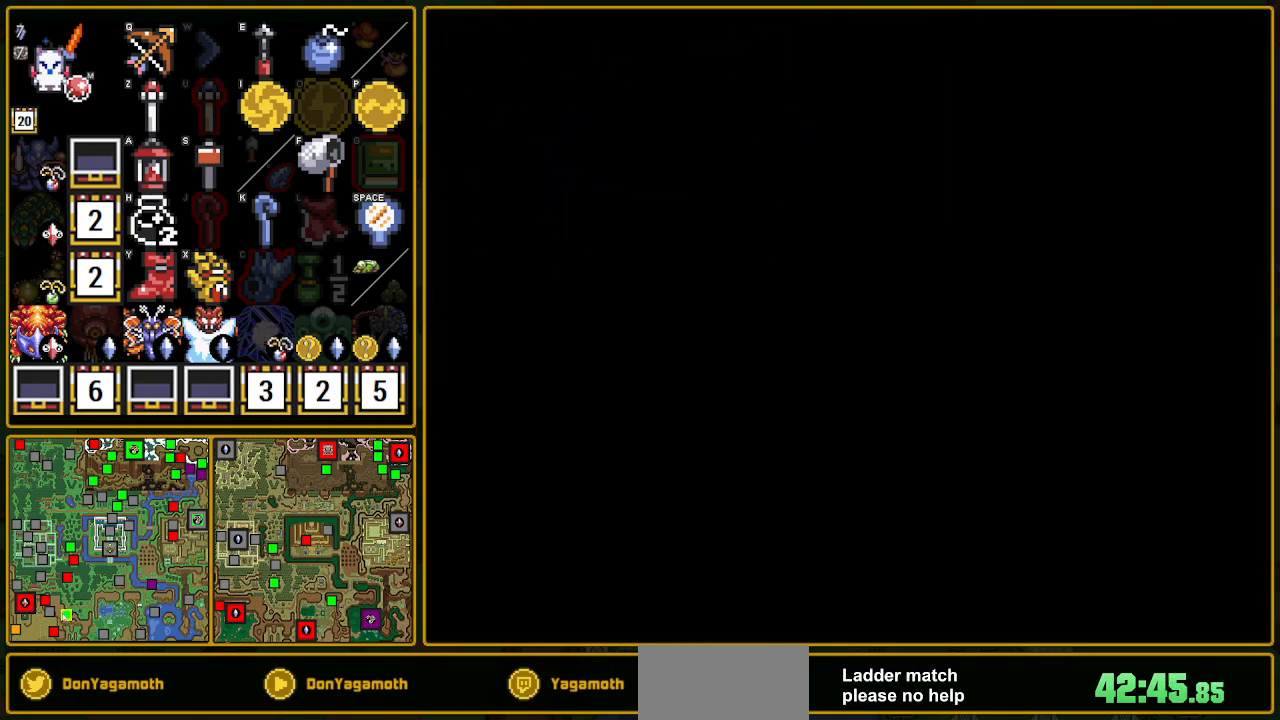
{"buttons": ["DPAD_UP"], "events": []}
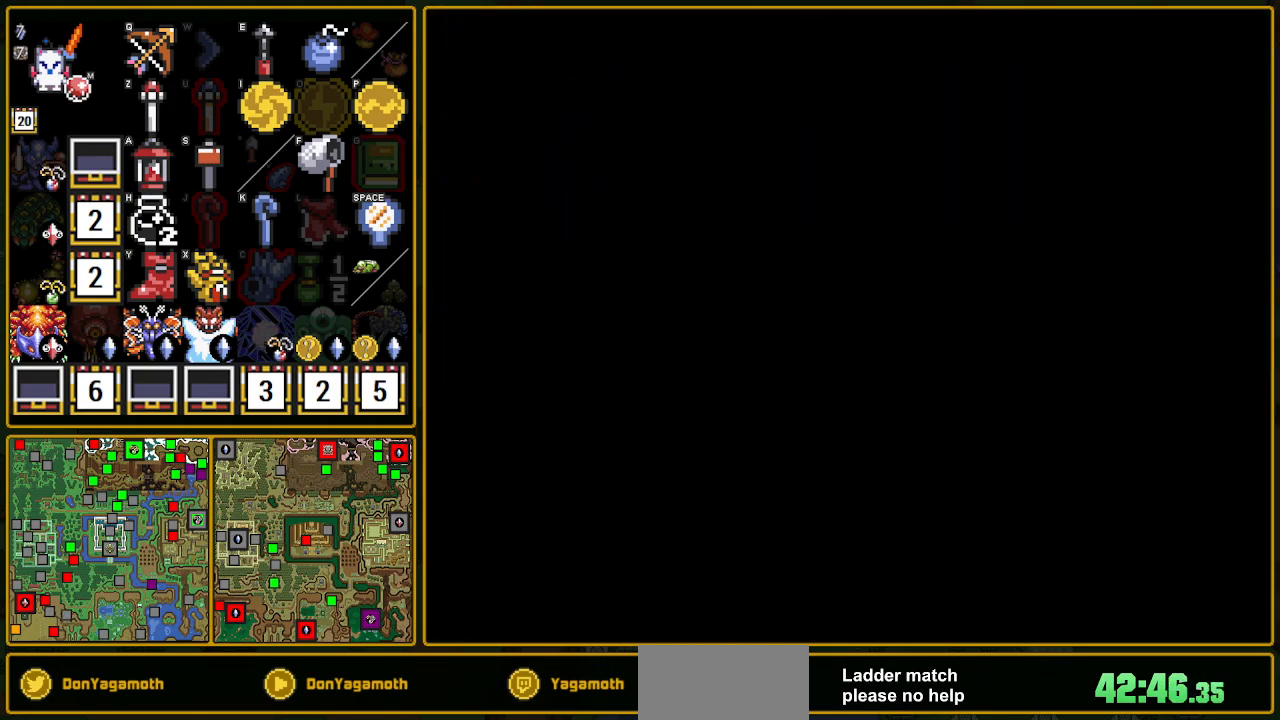
{"buttons": ["DPAD_UP"], "events": [[150, "DPAD_UP", "up"], [367, "DPAD_UP", "down"]]}